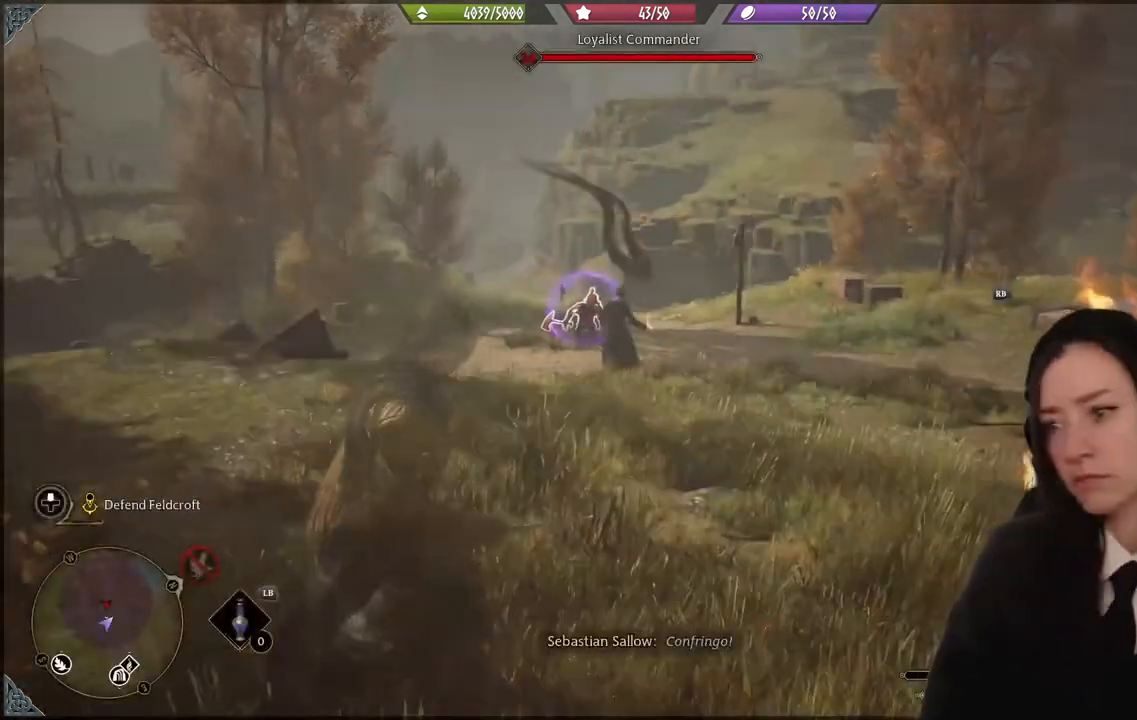
Gameplay with a controller (Xbox layout); each line is a JSON object with the inputs held at the frame after it. "events" lists button and stick changes between this image and that frame as [ms after this image, input, new state], when the widget could be followed in between. Not read: L1.
{"buttons": ["R2"], "left_stick": "center", "right_stick": "center", "events": [[334, "R2", "down"]]}
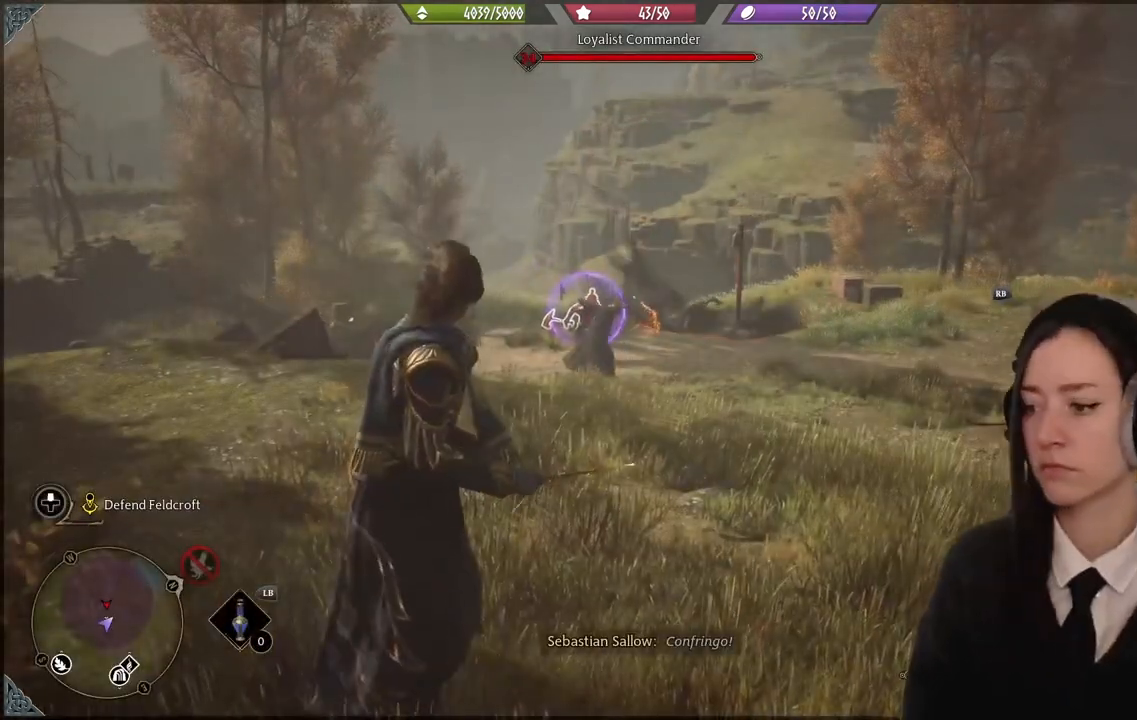
{"buttons": ["R2"], "left_stick": "center", "right_stick": "center", "events": []}
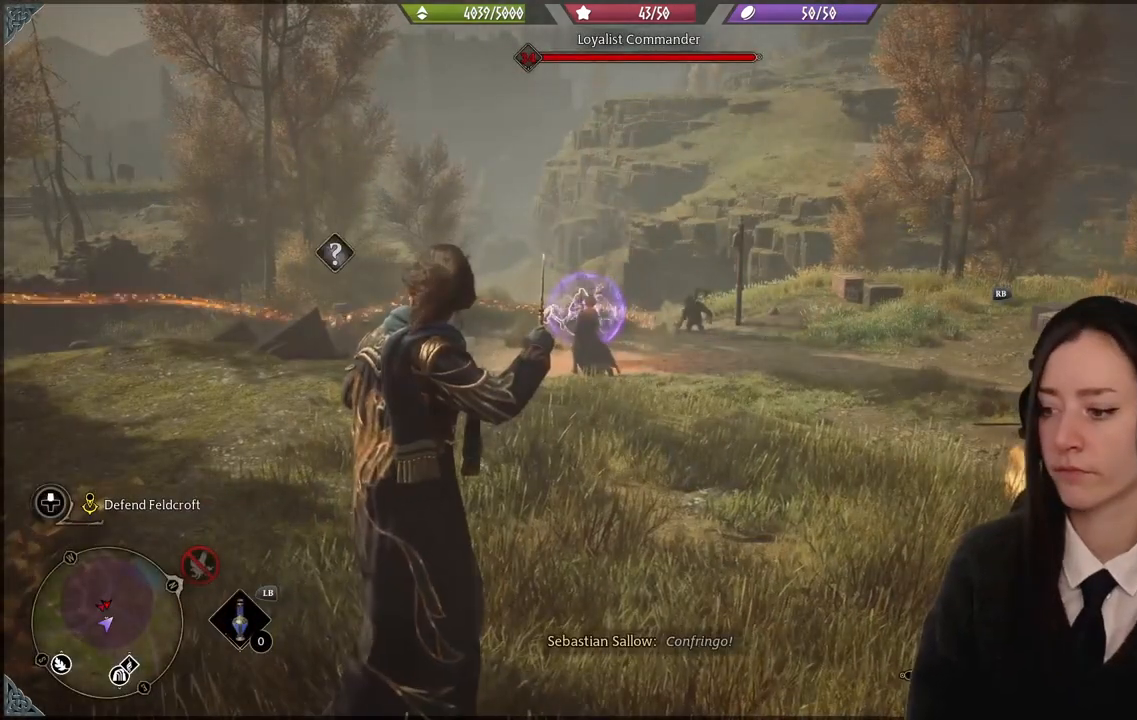
{"buttons": ["R2"], "left_stick": "center", "right_stick": "center", "events": []}
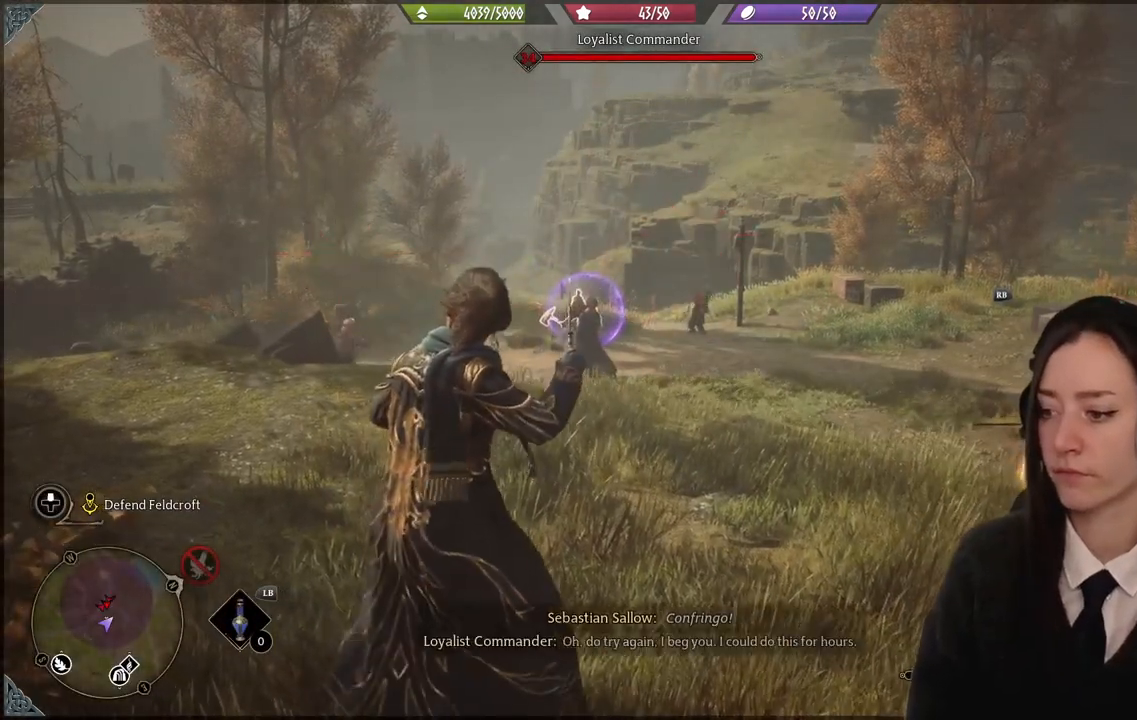
{"buttons": ["R2"], "left_stick": "center", "right_stick": "center", "events": []}
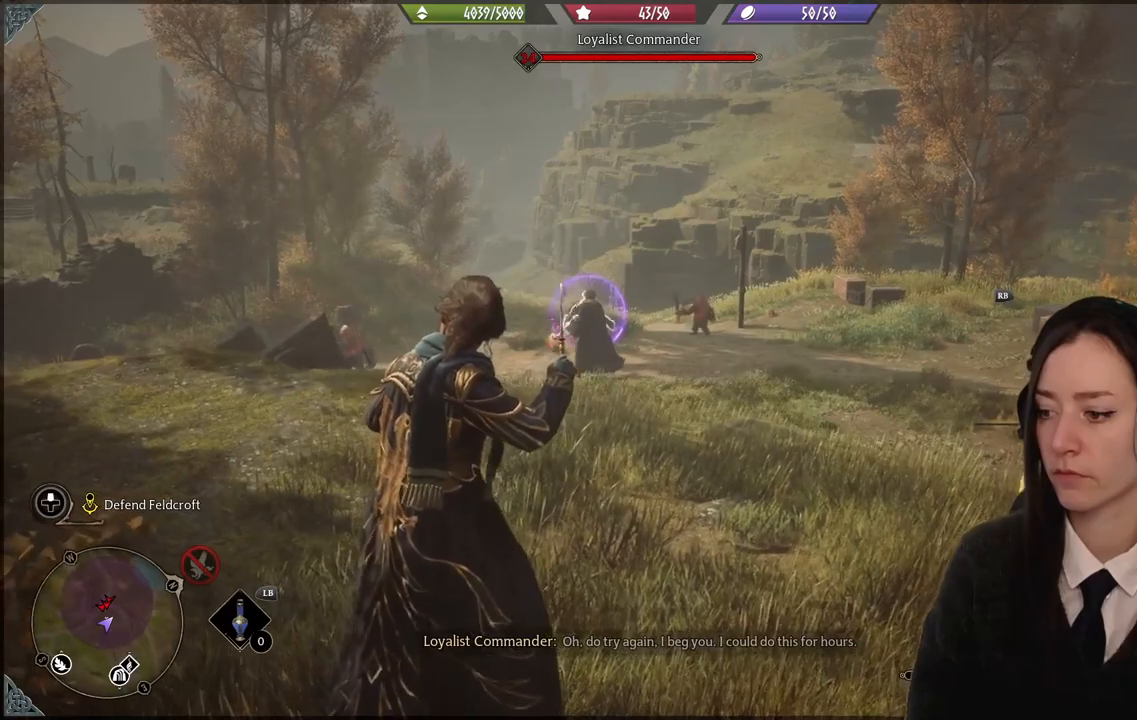
{"buttons": ["R2"], "left_stick": "up", "right_stick": "down-left", "events": [[334, "right_stick", "down-left"], [468, "left_stick", "up"]]}
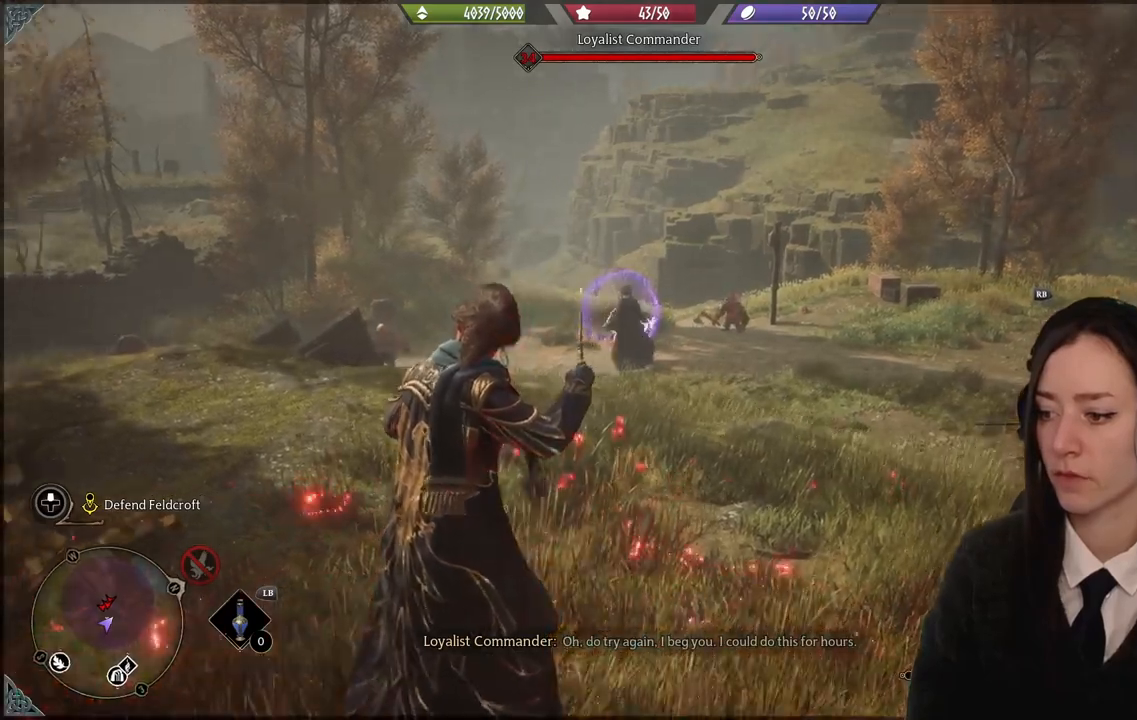
{"buttons": ["R2"], "left_stick": "up", "right_stick": "center", "events": [[167, "right_stick", "center"]]}
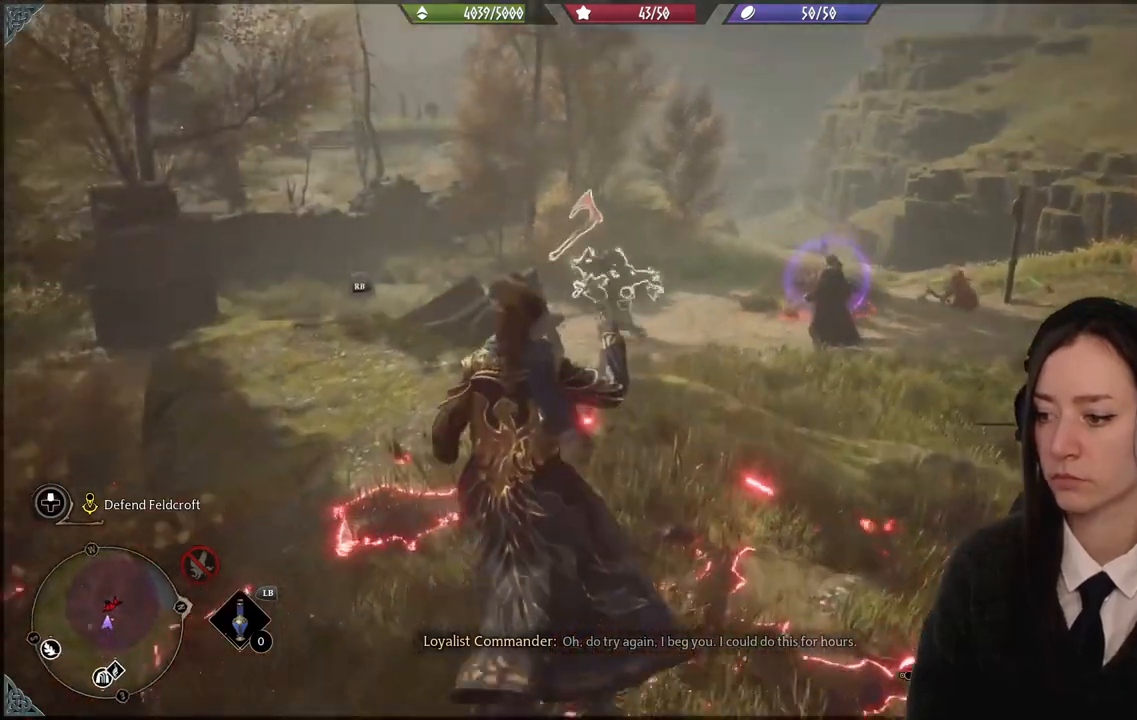
{"buttons": [], "left_stick": "up", "right_stick": "center", "events": [[134, "R2", "up"], [234, "B", "down"], [334, "B", "up"]]}
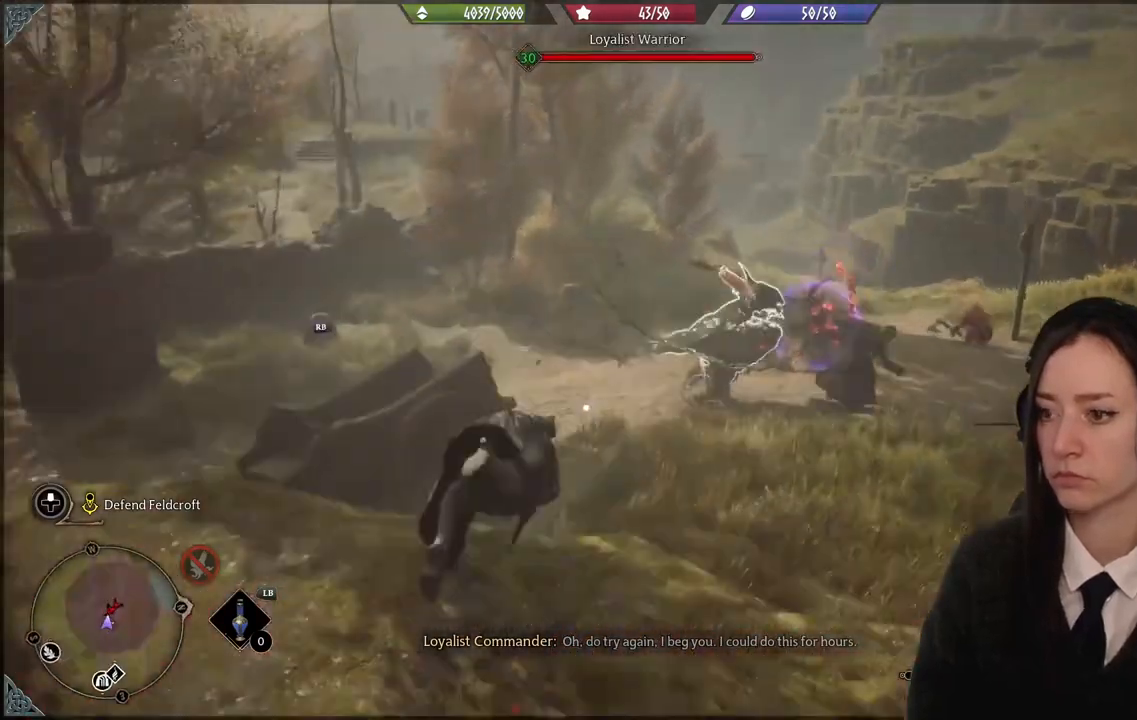
{"buttons": [], "left_stick": "up-right", "right_stick": "center", "events": [[133, "right_stick", "down-right"], [367, "left_stick", "up-right"], [434, "right_stick", "center"]]}
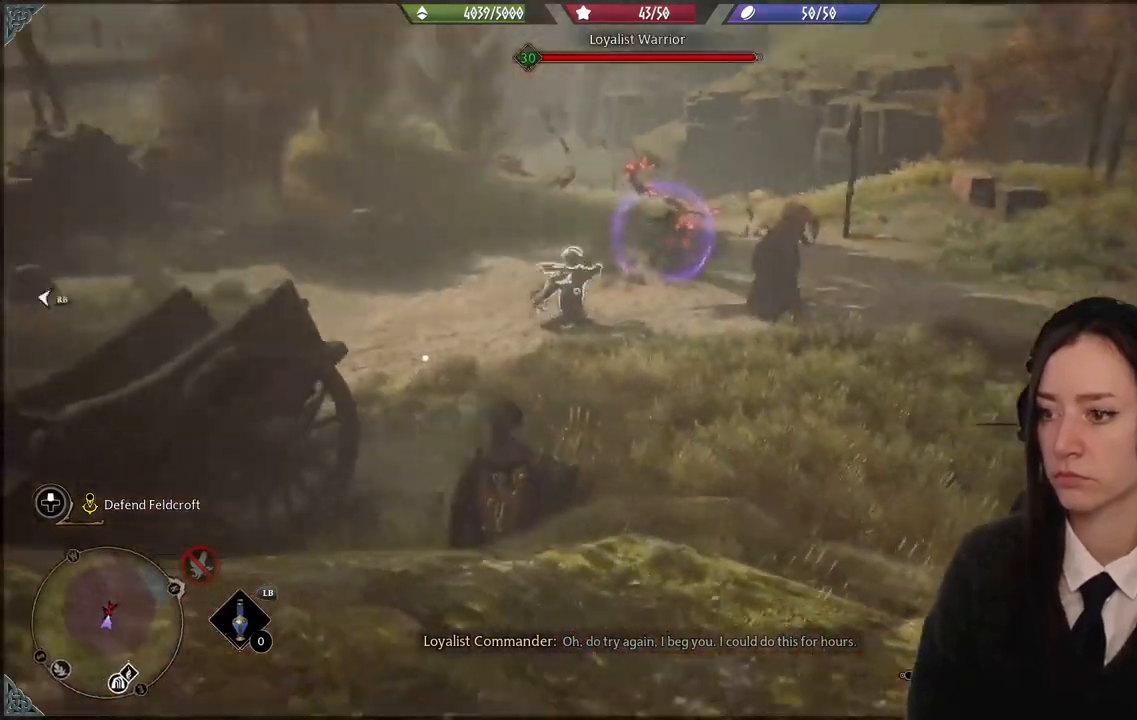
{"buttons": ["R2"], "left_stick": "up-left", "right_stick": "center", "events": [[167, "left_stick", "up-left"], [401, "R2", "down"]]}
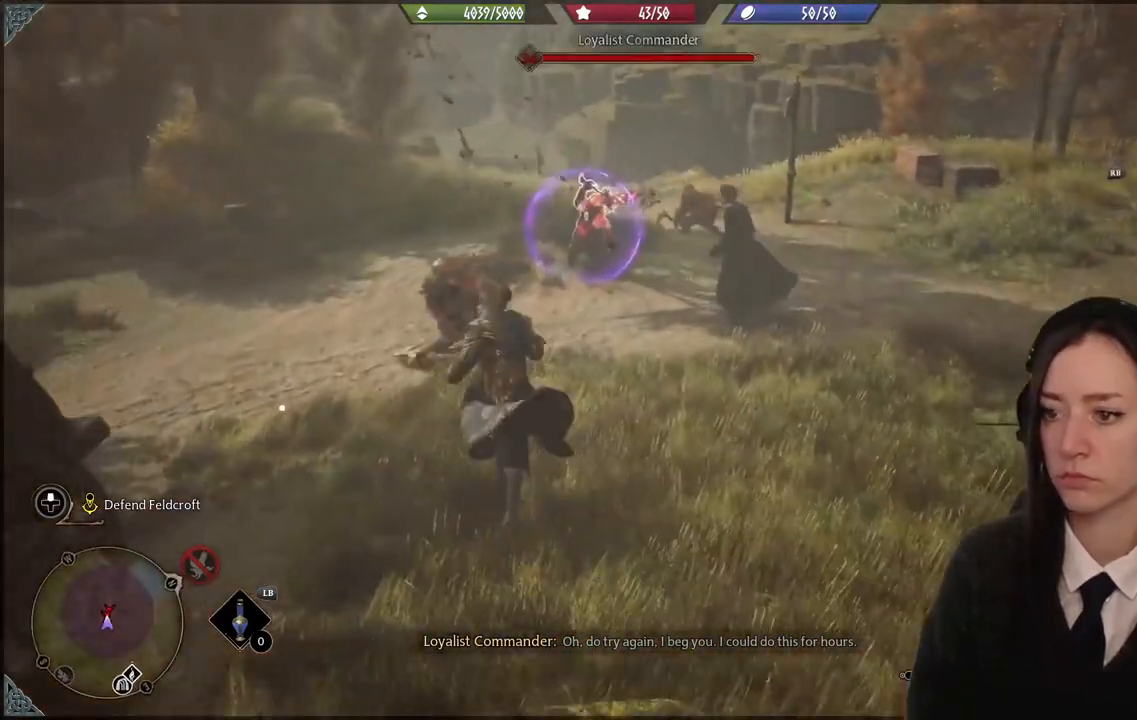
{"buttons": ["R2"], "left_stick": "center", "right_stick": "center", "events": [[167, "B", "down"], [200, "left_stick", "center"], [267, "B", "up"]]}
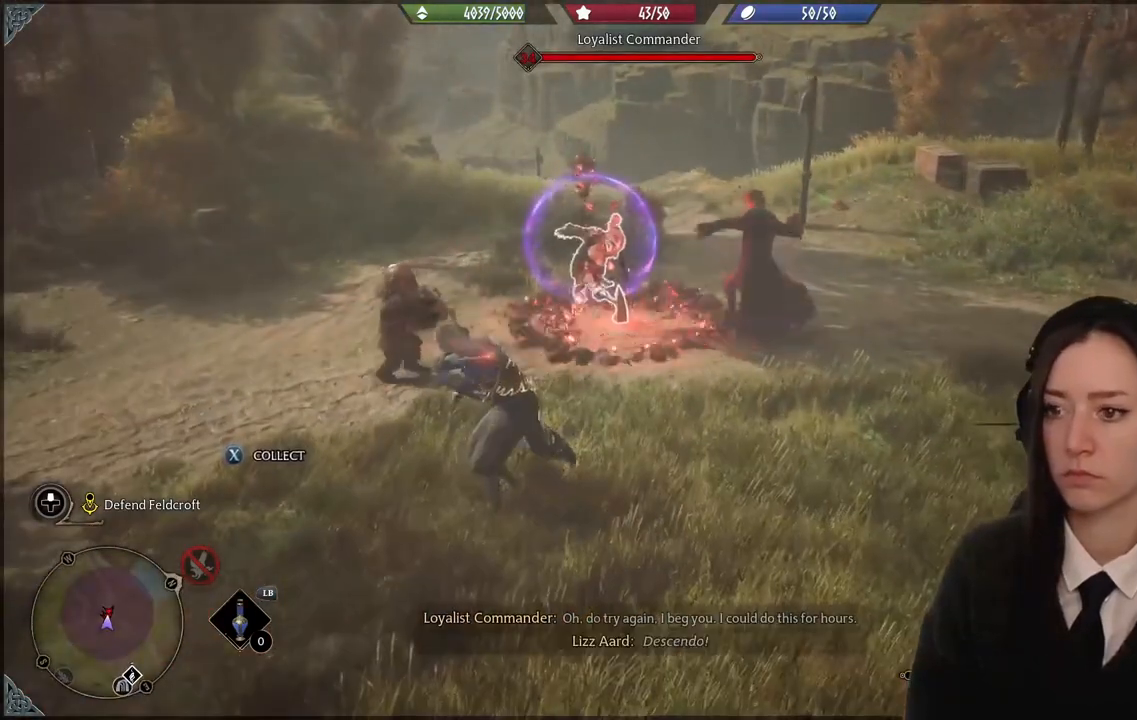
{"buttons": [], "left_stick": "center", "right_stick": "center", "events": [[67, "R2", "up"]]}
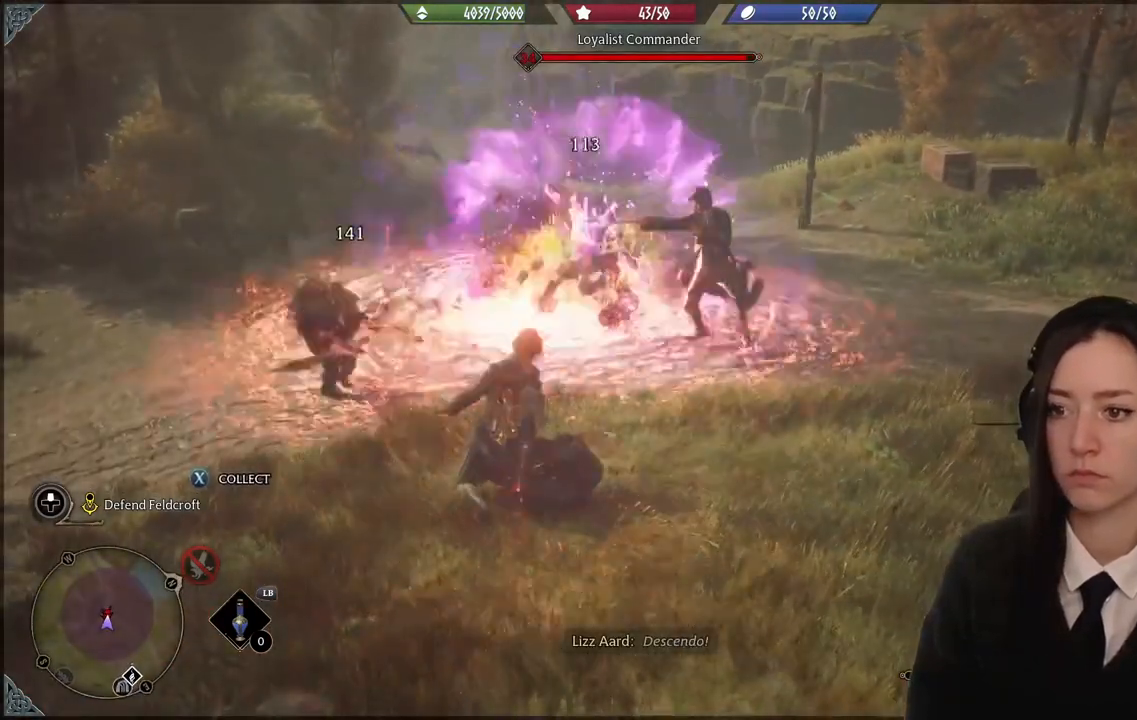
{"buttons": ["R2"], "left_stick": "center", "right_stick": "center", "events": [[67, "right_stick", "down-left"], [267, "right_stick", "left"], [367, "R2", "down"], [400, "right_stick", "center"]]}
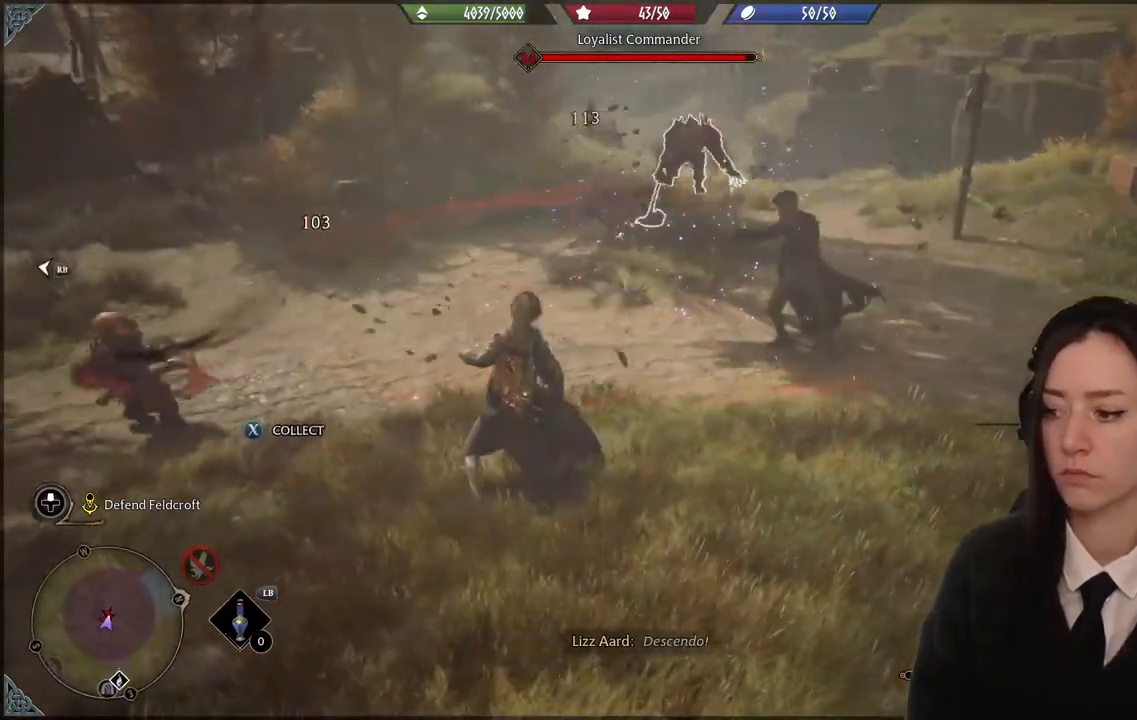
{"buttons": ["R2"], "left_stick": "up", "right_stick": "center", "events": [[468, "left_stick", "up"]]}
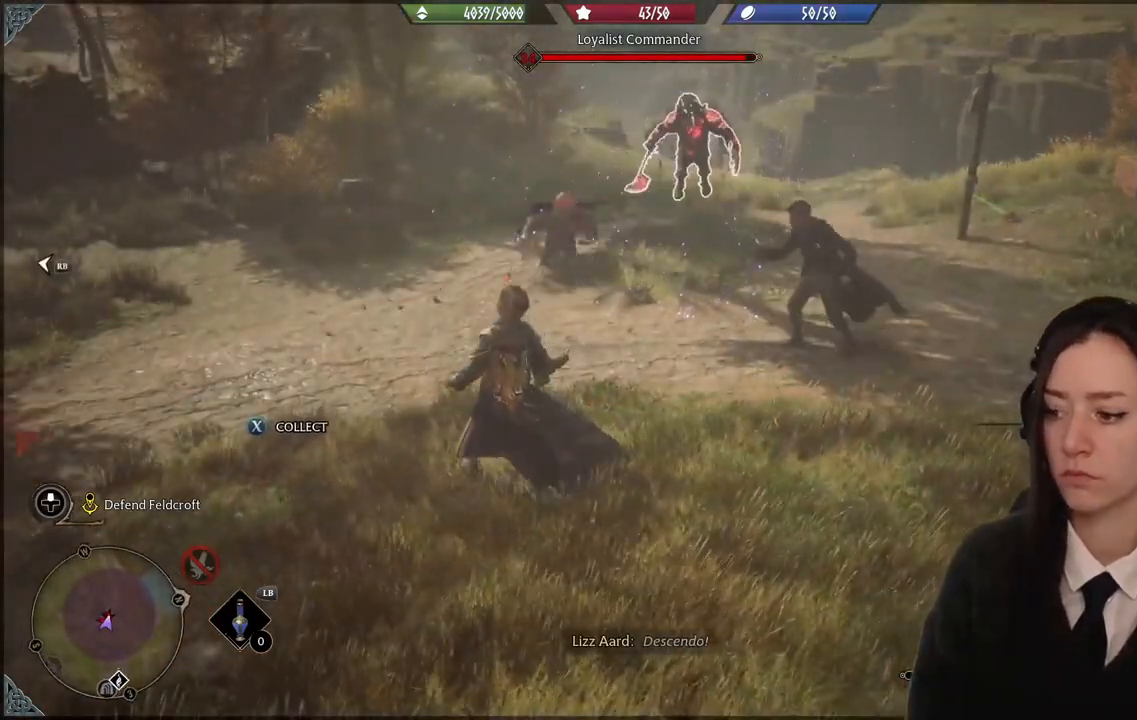
{"buttons": ["R2"], "left_stick": "up-left", "right_stick": "center", "events": [[133, "X", "down"], [200, "X", "up"], [300, "left_stick", "up-left"]]}
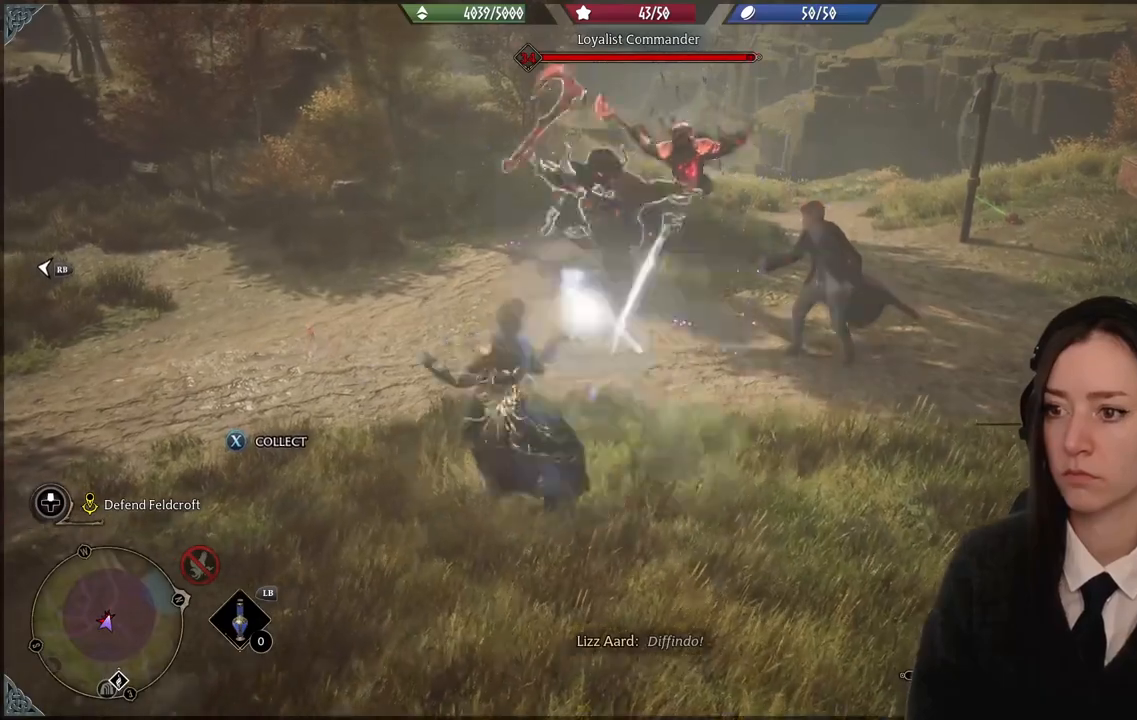
{"buttons": ["R2"], "left_stick": "up-left", "right_stick": "center", "events": [[167, "X", "down"], [234, "X", "up"], [367, "X", "down"], [468, "X", "up"]]}
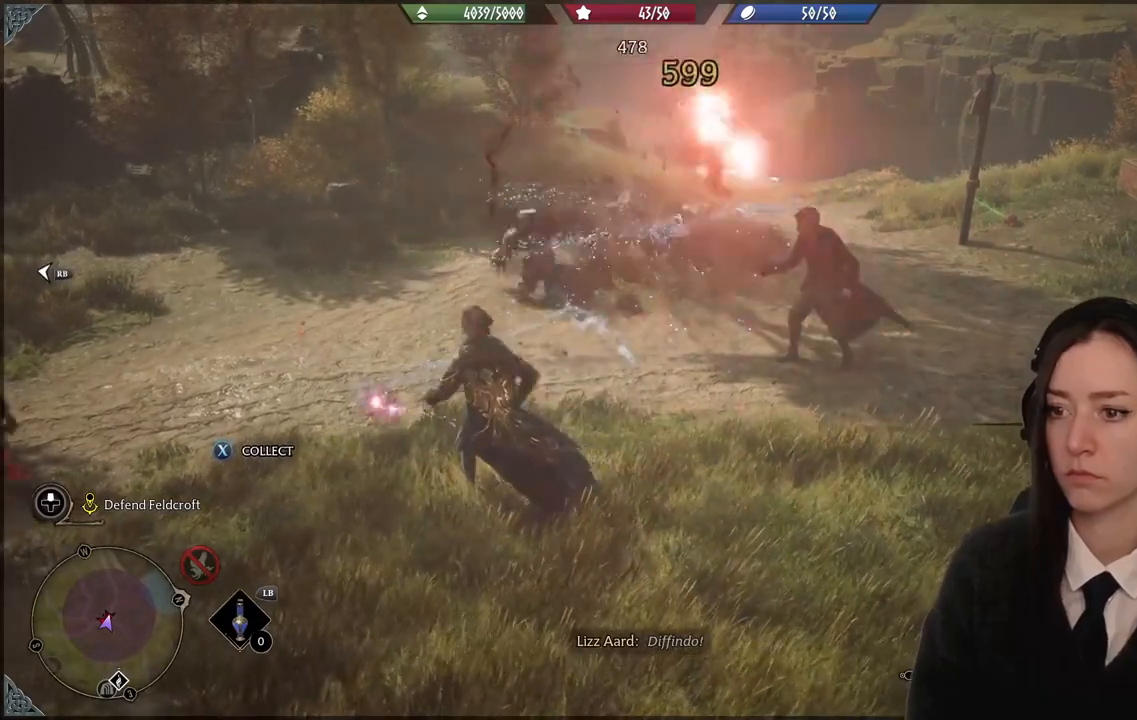
{"buttons": ["R2"], "left_stick": "up-left", "right_stick": "center", "events": [[133, "X", "down"], [233, "X", "up"]]}
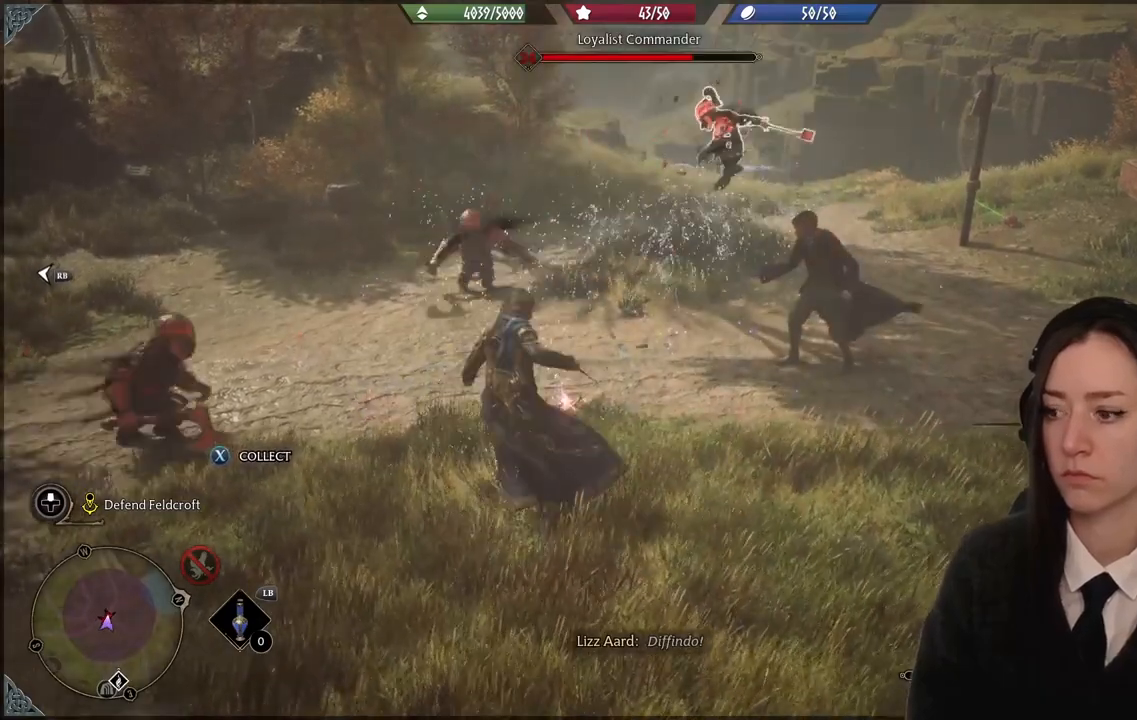
{"buttons": [], "left_stick": "center", "right_stick": "center", "events": [[134, "Y", "down"], [201, "Y", "up"], [301, "left_stick", "center"], [367, "R2", "up"]]}
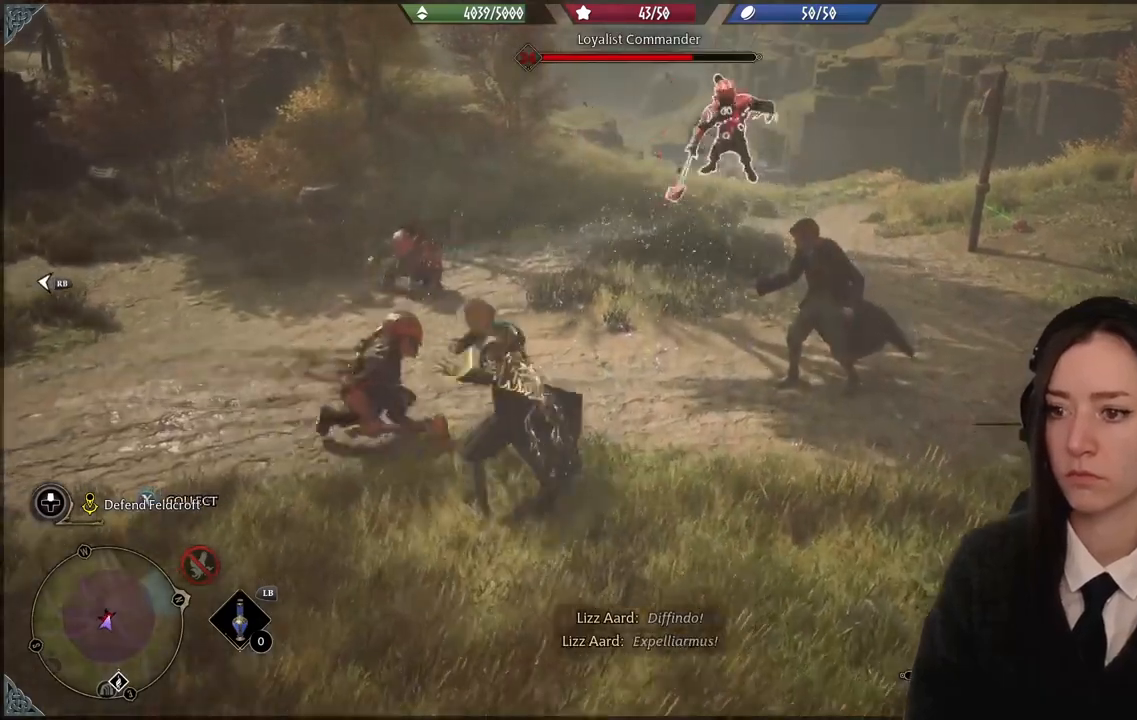
{"buttons": [], "left_stick": "right", "right_stick": "center", "events": [[400, "B", "down"], [400, "left_stick", "right"], [500, "B", "up"]]}
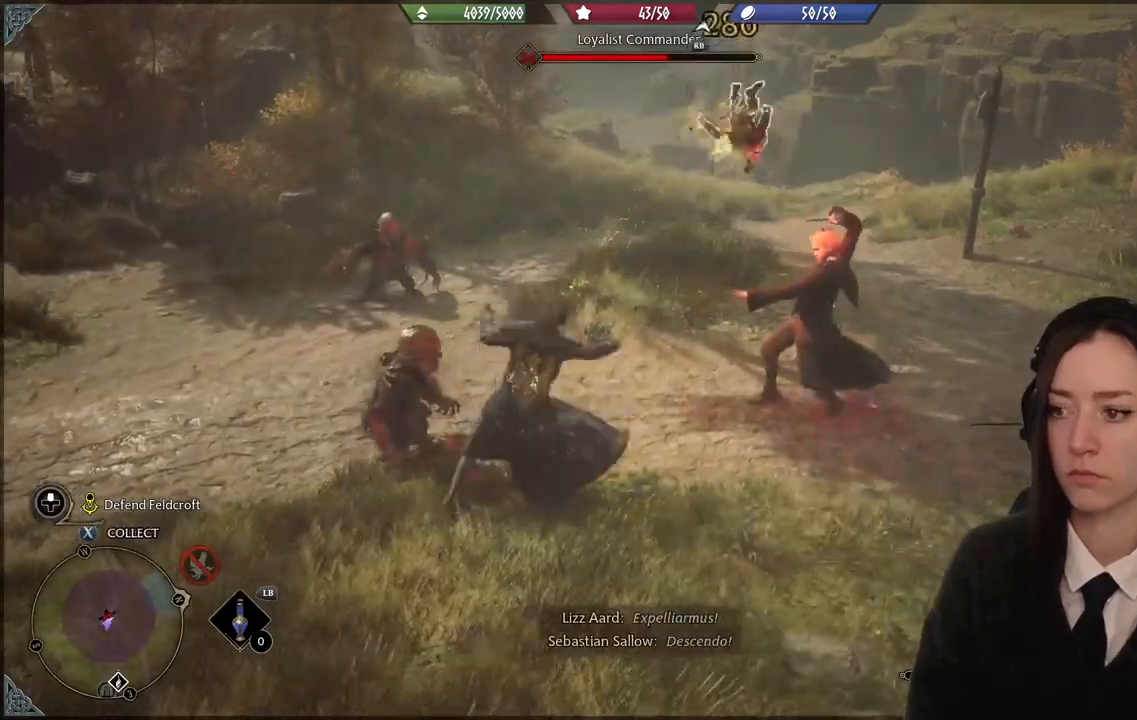
{"buttons": ["R2"], "left_stick": "up-right", "right_stick": "left", "events": [[201, "right_stick", "left"], [401, "left_stick", "up-right"], [468, "R2", "down"]]}
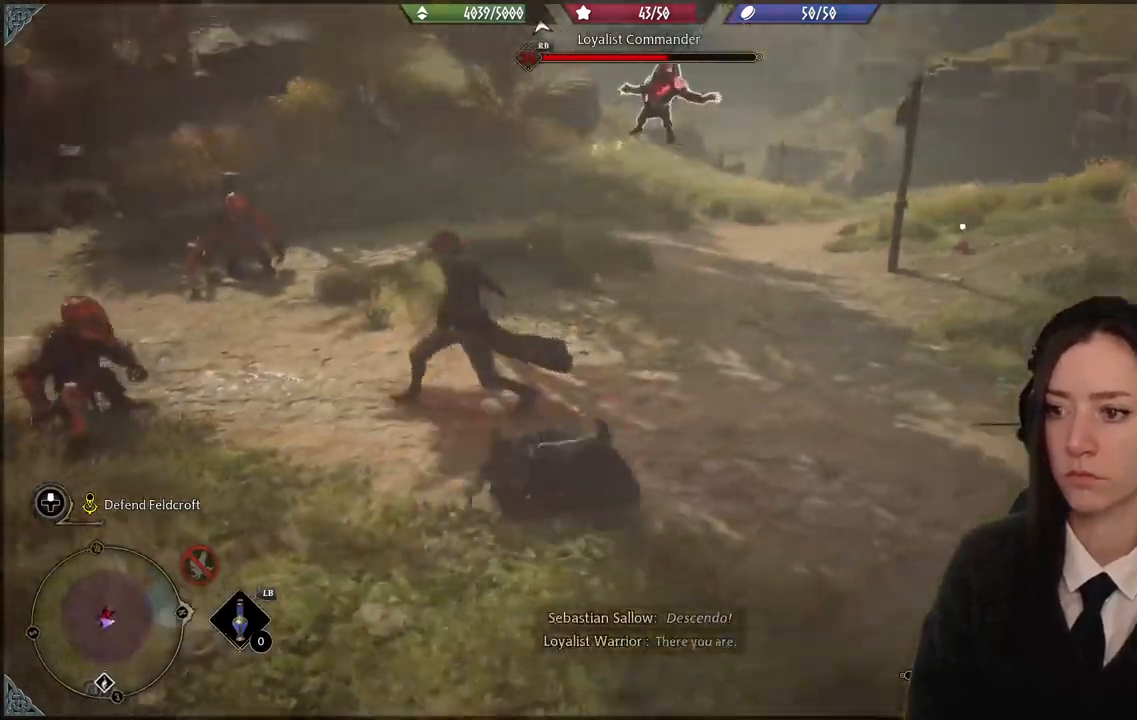
{"buttons": ["R2"], "left_stick": "up-right", "right_stick": "center", "events": [[33, "right_stick", "center"], [100, "B", "down"], [200, "B", "up"]]}
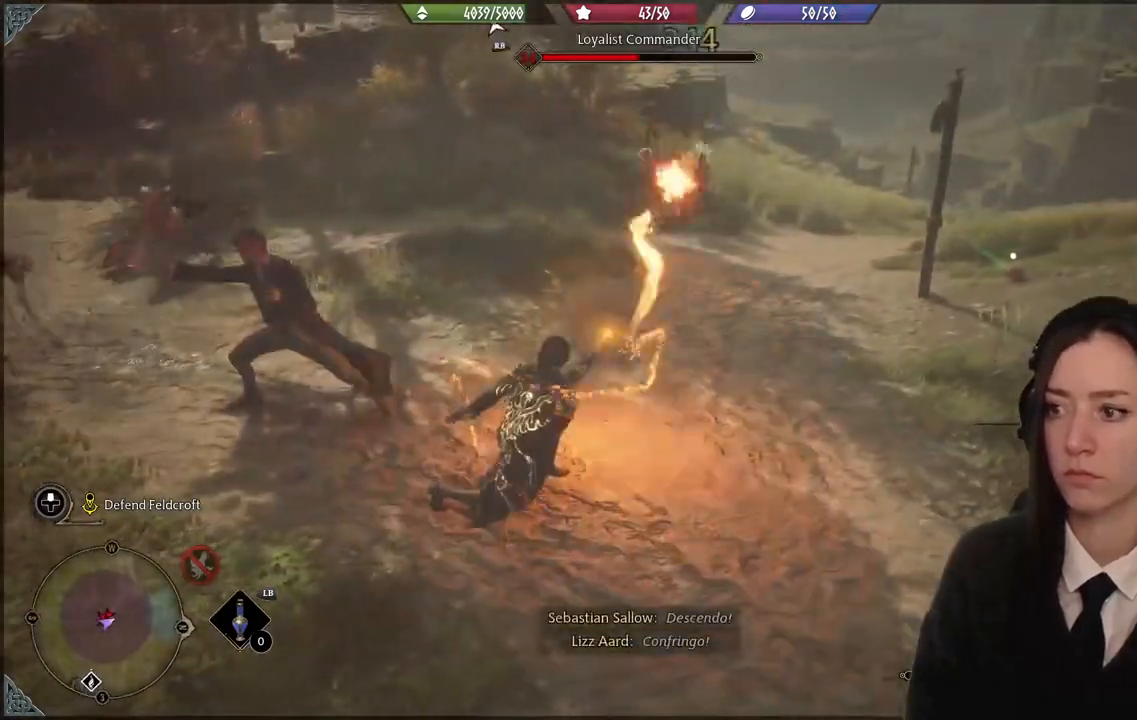
{"buttons": [], "left_stick": "right", "right_stick": "left", "events": [[134, "R2", "up"], [234, "left_stick", "right"], [334, "right_stick", "left"]]}
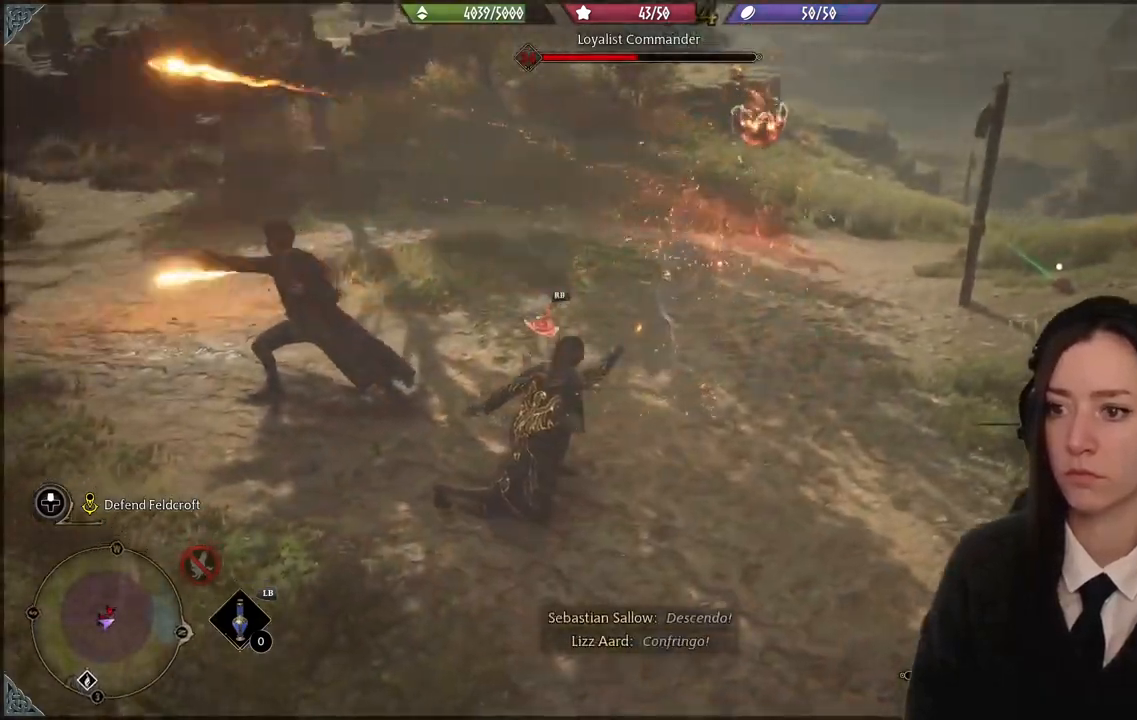
{"buttons": [], "left_stick": "right", "right_stick": "up-left", "events": [[267, "R1", "down"], [434, "R1", "up"], [500, "right_stick", "up-left"]]}
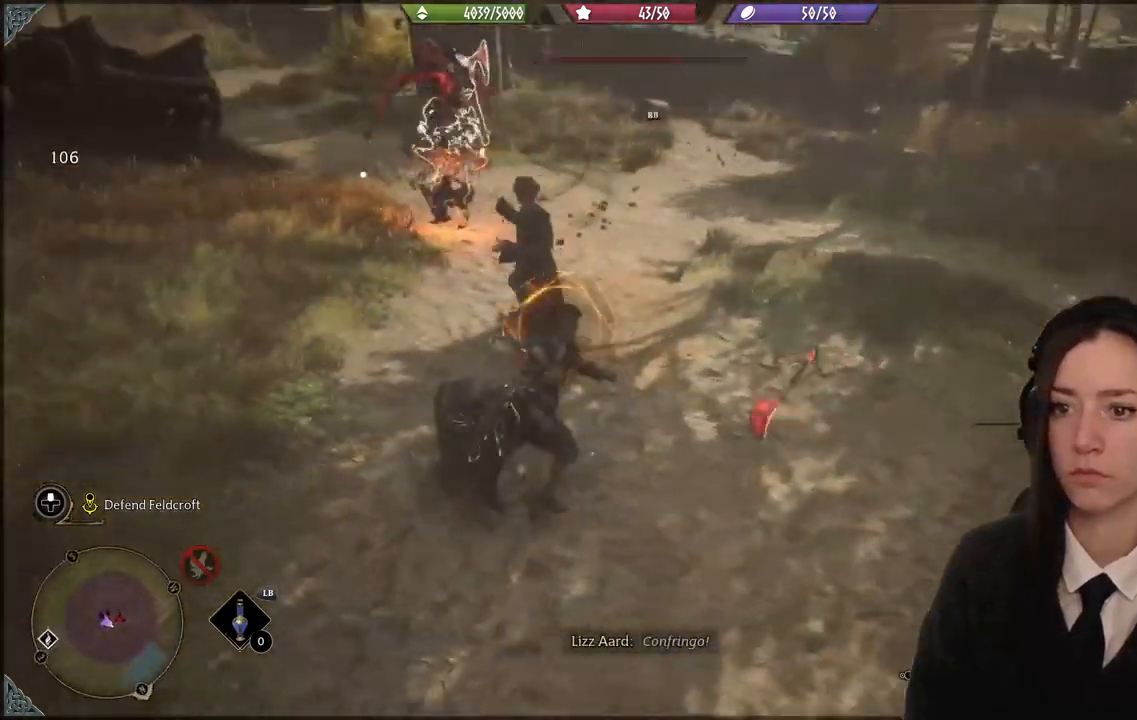
{"buttons": [], "left_stick": "right", "right_stick": "up", "events": [[67, "R1", "down"], [134, "R1", "up"], [167, "right_stick", "center"], [468, "right_stick", "up"]]}
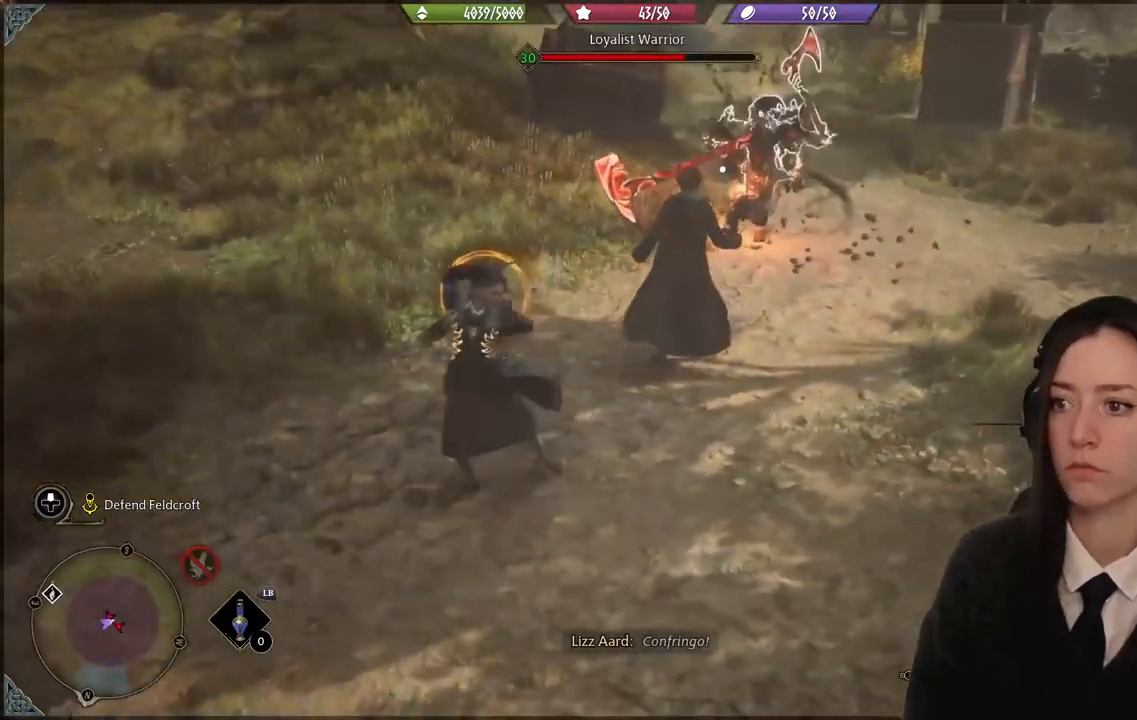
{"buttons": [], "left_stick": "right", "right_stick": "center", "events": [[133, "right_stick", "center"]]}
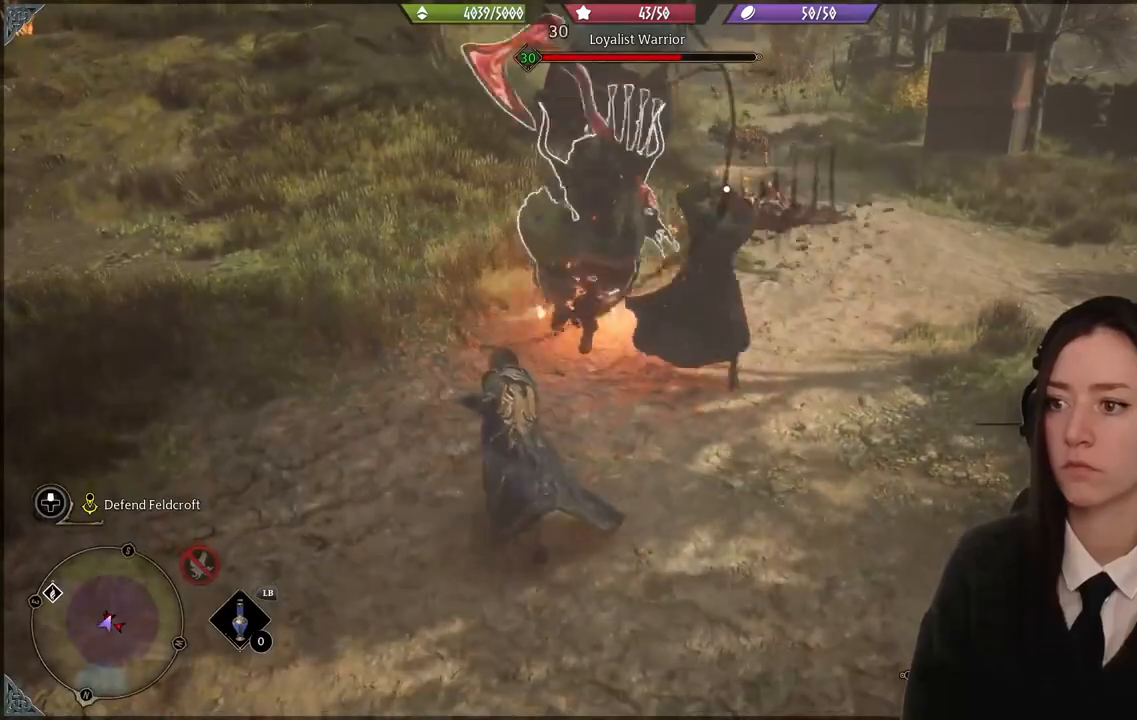
{"buttons": [], "left_stick": "down-right", "right_stick": "left", "events": [[301, "right_stick", "left"], [468, "left_stick", "down-right"]]}
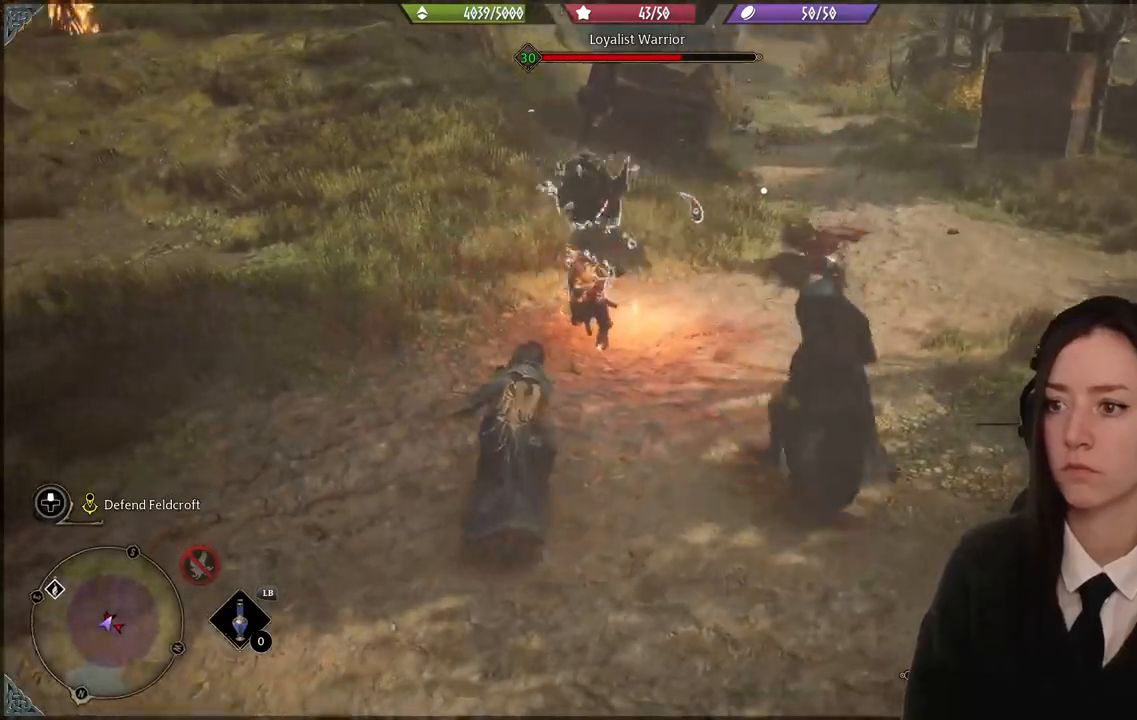
{"buttons": [], "left_stick": "down", "right_stick": "up-left", "events": [[67, "left_stick", "down"], [133, "R1", "down"], [200, "right_stick", "up-left"], [267, "R1", "up"]]}
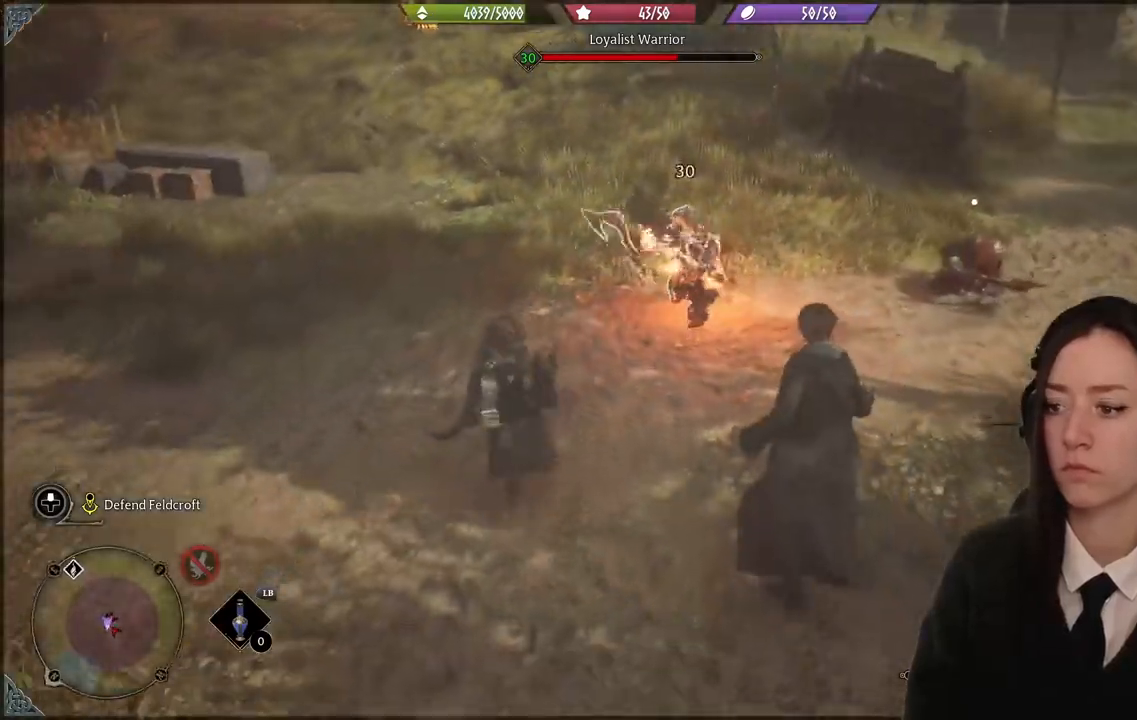
{"buttons": ["R2"], "left_stick": "up-left", "right_stick": "center", "events": [[101, "left_stick", "center"], [201, "right_stick", "center"], [301, "left_stick", "up-left"], [367, "R2", "down"]]}
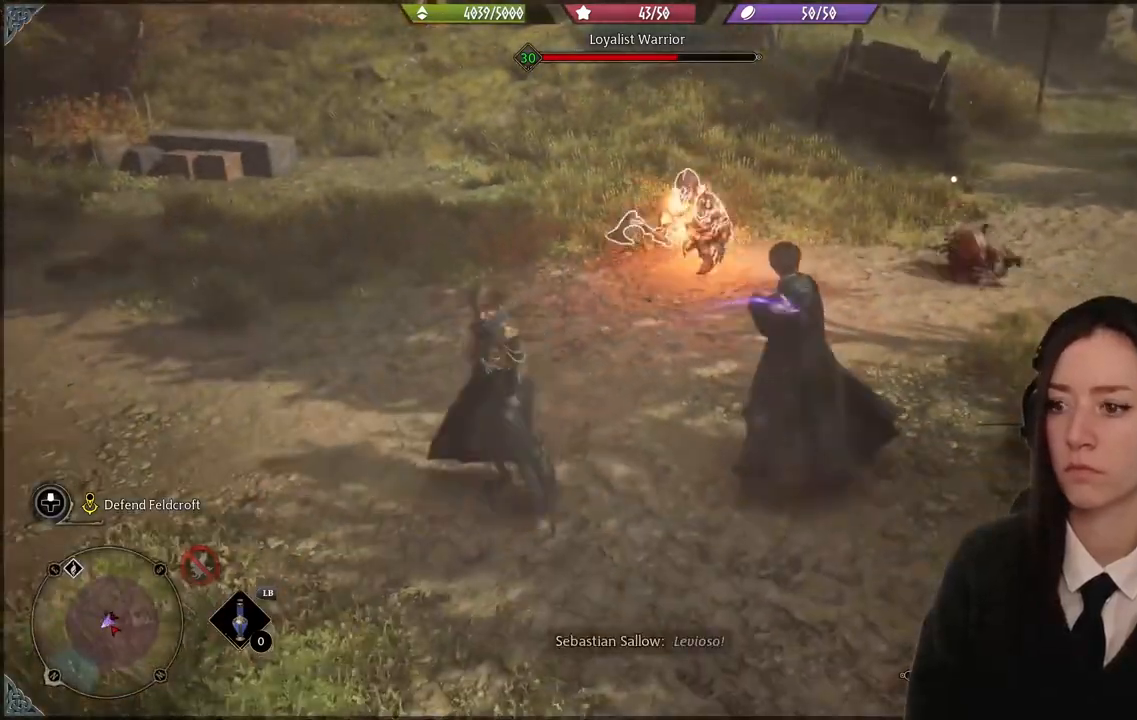
{"buttons": [], "left_stick": "center", "right_stick": "center", "events": [[33, "A", "down"], [33, "left_stick", "up"], [167, "A", "up"], [233, "left_stick", "center"], [334, "R2", "up"]]}